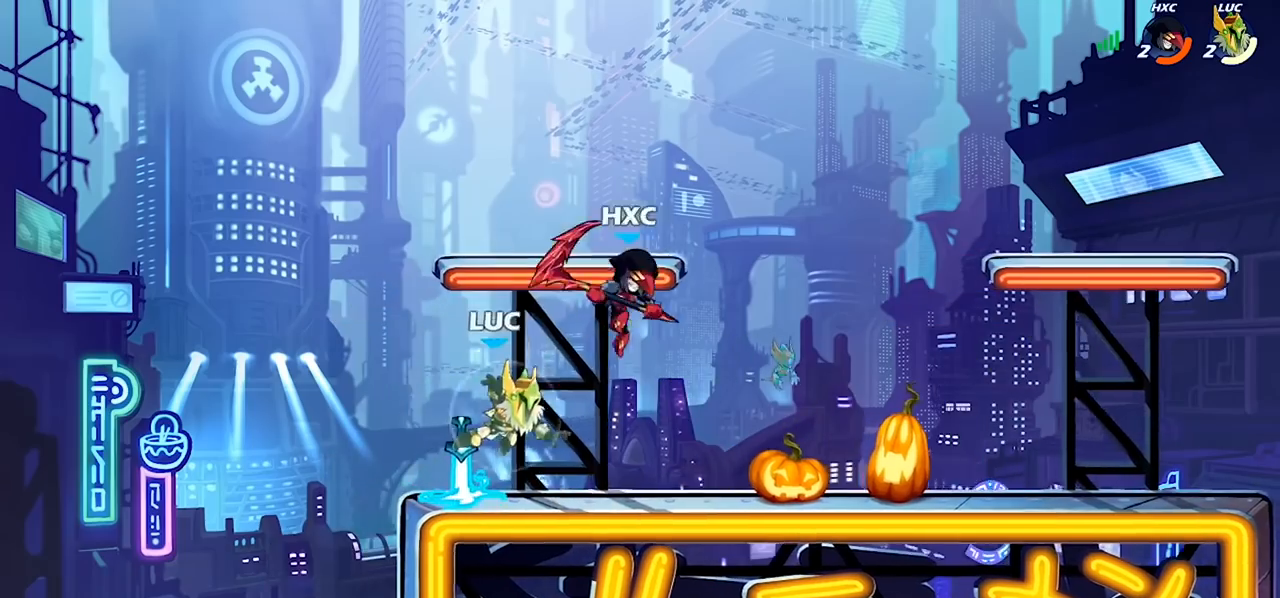
Gameplay with a controller (PlayStation layout); each line is a JSON object with the inputs held at the frame after it. "events" lists button and stick changes between this image and that frame as [ms after this image, input, new state], when the widget could be followed in between.
{"buttons": [], "left_stick": "up-right", "right_stick": "center", "events": [[33, "left_stick", "down-left"], [100, "R2", "up"], [167, "left_stick", "up-left"], [200, "R1", "down"], [233, "CROSS", "down"], [300, "R1", "up"], [367, "CROSS", "up"], [400, "left_stick", "up-right"]]}
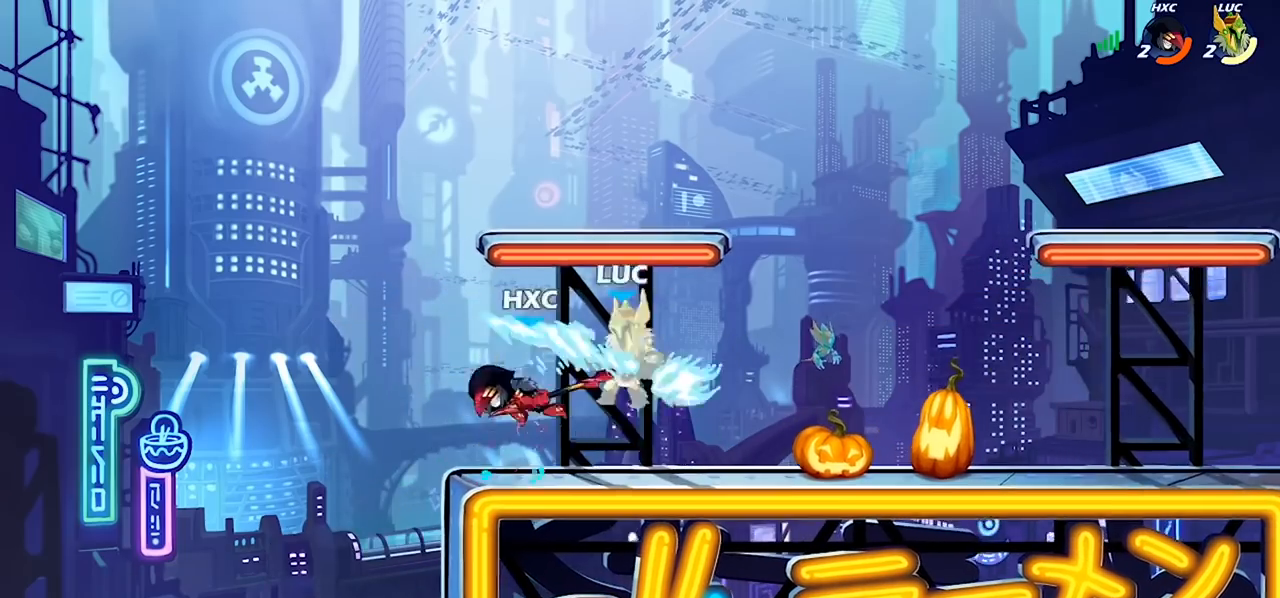
{"buttons": [], "left_stick": "right", "right_stick": "center", "events": [[33, "left_stick", "center"], [167, "left_stick", "left"], [233, "left_stick", "down-left"], [500, "left_stick", "right"]]}
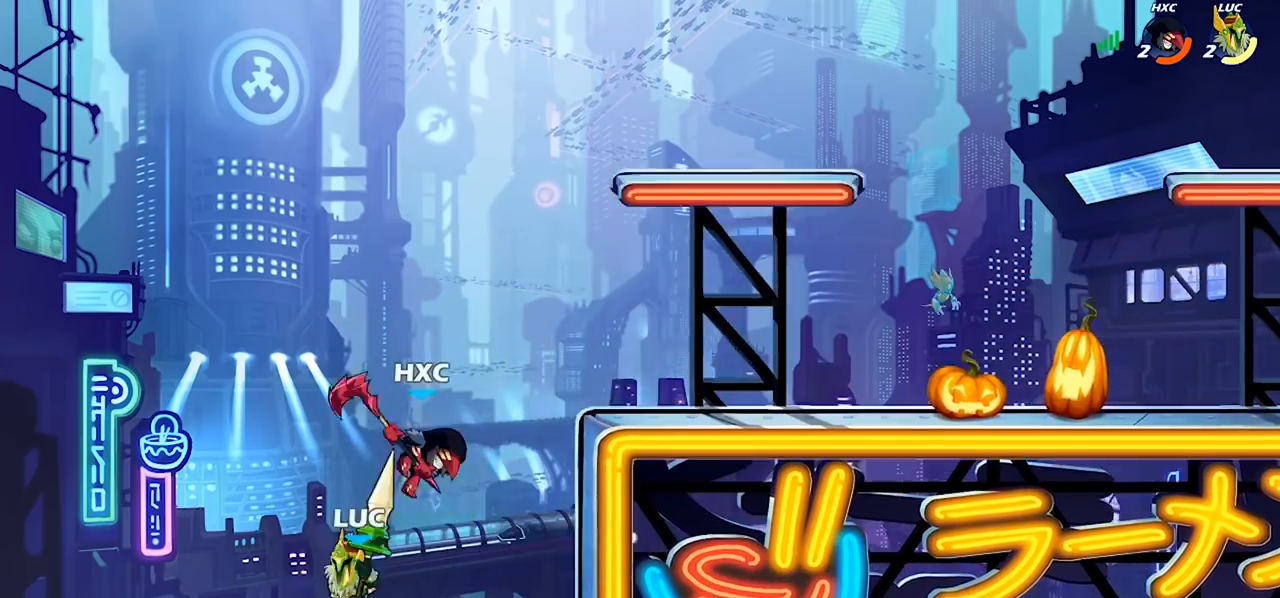
{"buttons": [], "left_stick": "center", "right_stick": "center", "events": [[67, "CIRCLE", "down"], [67, "left_stick", "center"], [200, "CIRCLE", "up"]]}
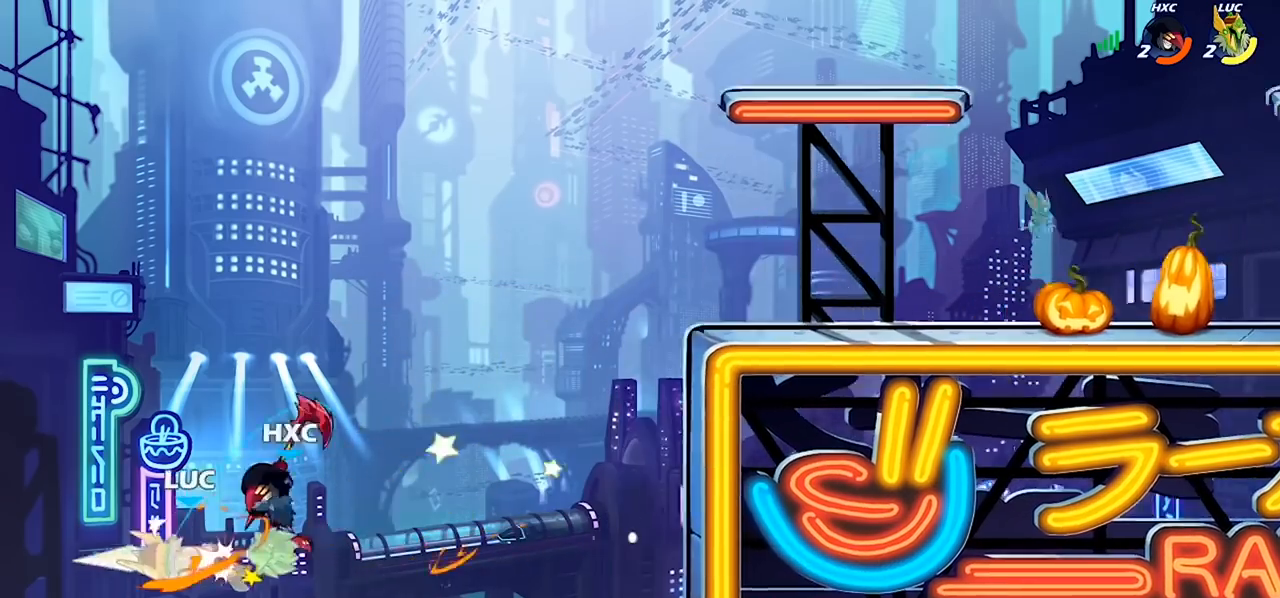
{"buttons": ["R2"], "left_stick": "up", "right_stick": "center", "events": [[200, "left_stick", "up-right"], [267, "left_stick", "up"], [300, "R2", "down"]]}
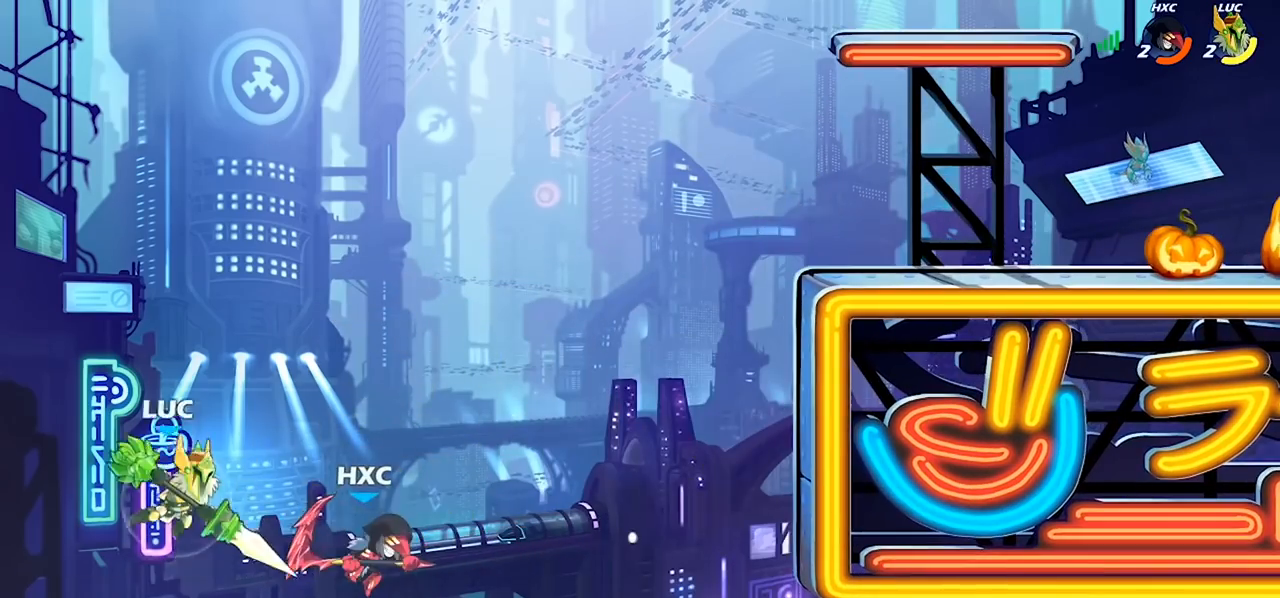
{"buttons": [], "left_stick": "right", "right_stick": "center", "events": [[67, "left_stick", "up-right"], [100, "R2", "up"], [167, "SQUARE", "down"], [167, "left_stick", "down-right"], [233, "SQUARE", "up"], [300, "left_stick", "right"]]}
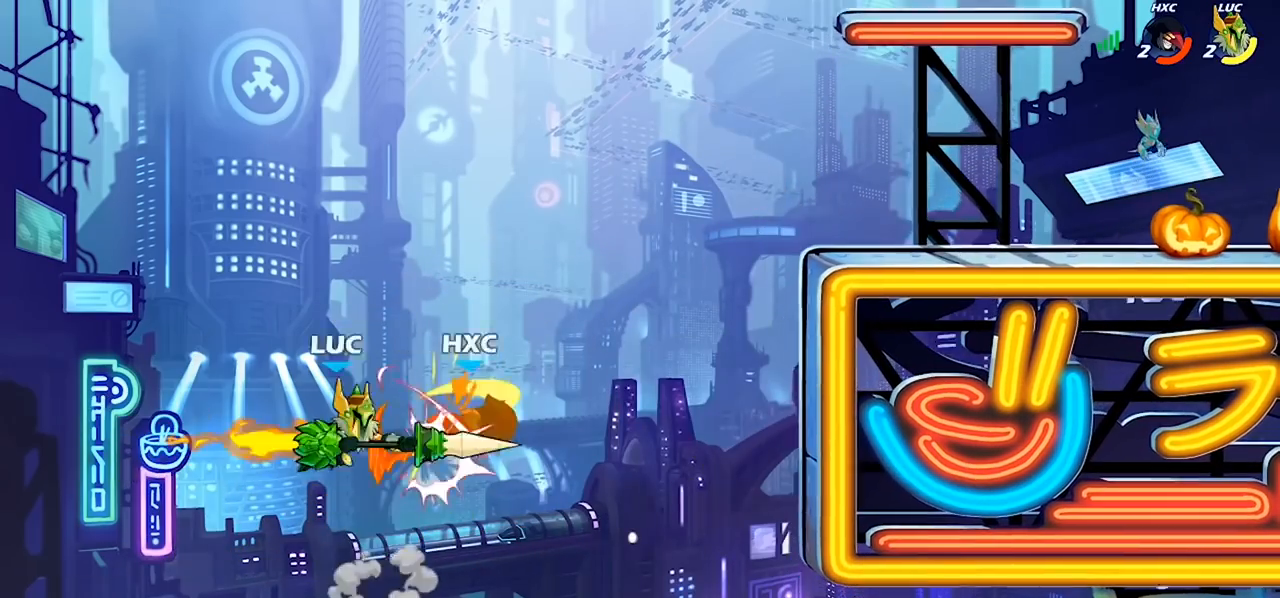
{"buttons": ["CROSS"], "left_stick": "up-right", "right_stick": "center", "events": [[267, "left_stick", "up-right"], [300, "CROSS", "down"]]}
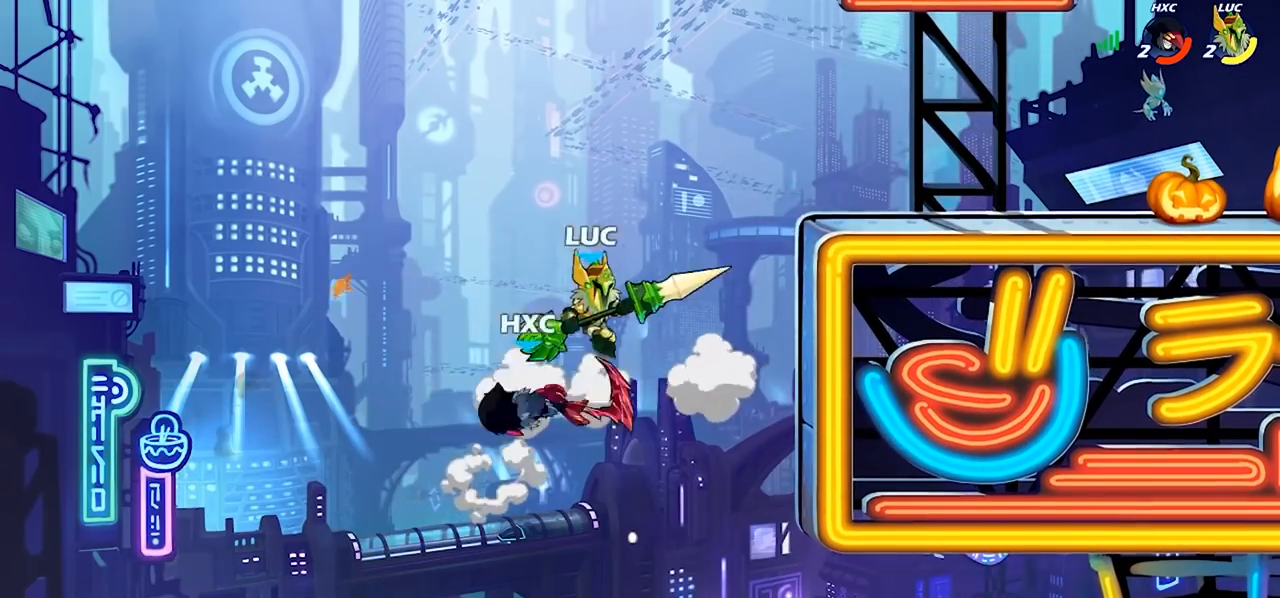
{"buttons": ["CROSS"], "left_stick": "up-left", "right_stick": "center", "events": [[100, "CROSS", "up"], [167, "left_stick", "right"], [400, "left_stick", "up"], [467, "CROSS", "down"], [467, "left_stick", "up-left"]]}
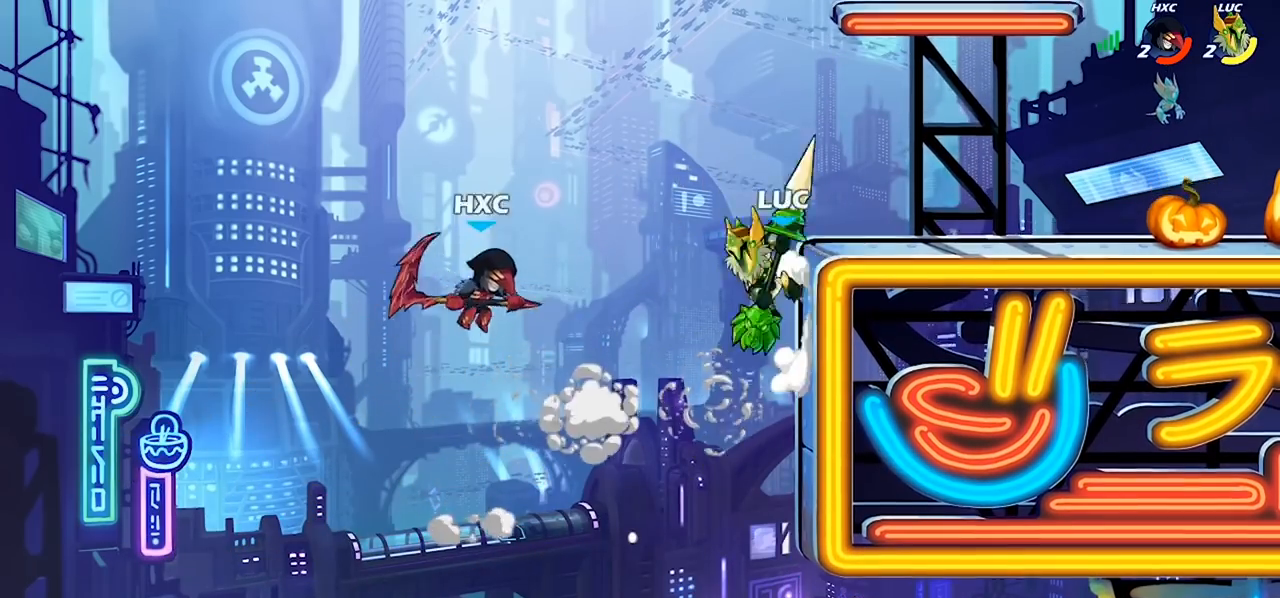
{"buttons": [], "left_stick": "right", "right_stick": "center", "events": [[33, "SQUARE", "down"], [33, "left_stick", "left"], [67, "CROSS", "up"], [67, "right_stick", "down-left"], [133, "SQUARE", "up"], [133, "right_stick", "center"], [200, "left_stick", "center"], [333, "left_stick", "right"]]}
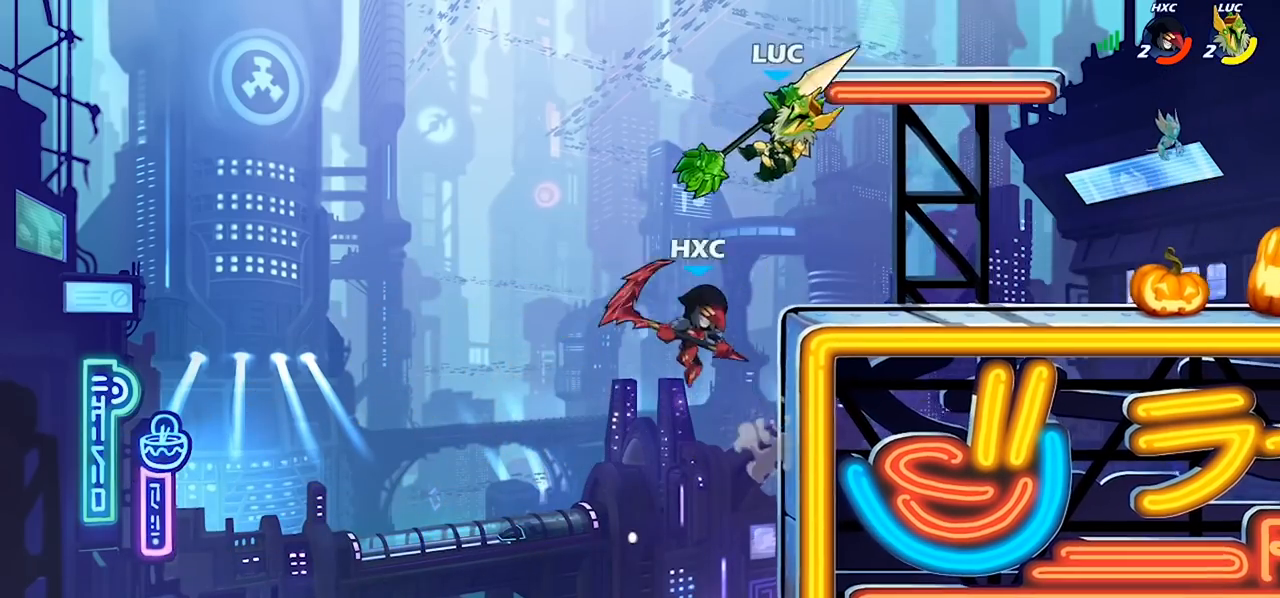
{"buttons": [], "left_stick": "right", "right_stick": "center", "events": [[167, "left_stick", "down"], [200, "SQUARE", "down"], [267, "SQUARE", "up"], [333, "left_stick", "center"], [500, "left_stick", "right"]]}
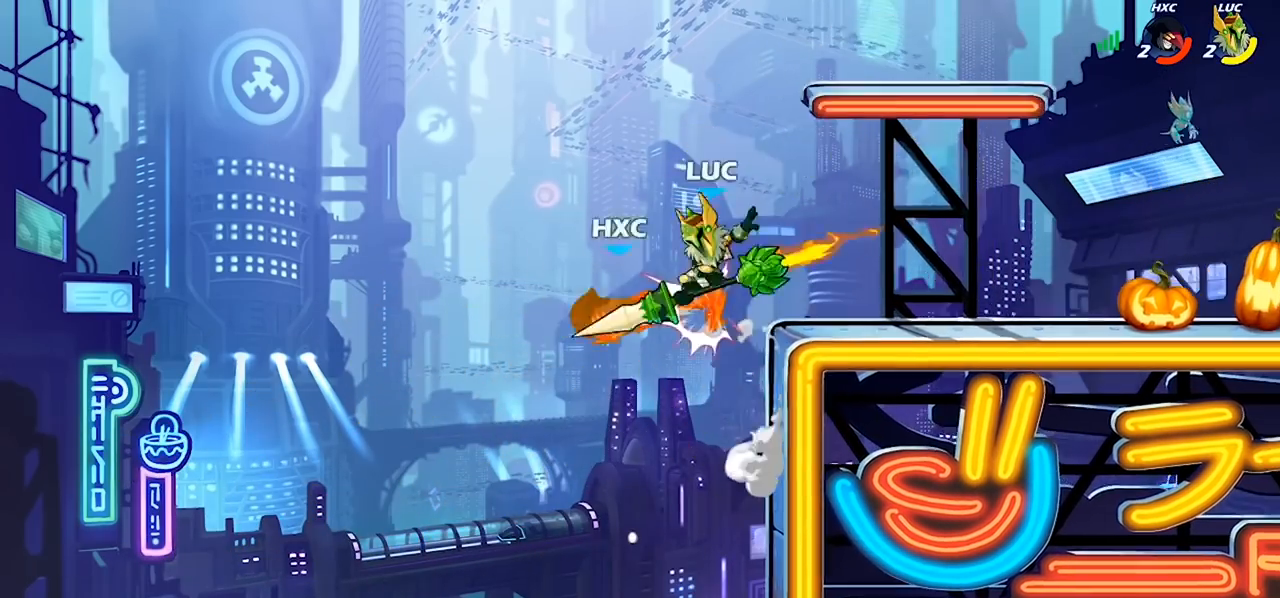
{"buttons": ["CROSS"], "left_stick": "up-right", "right_stick": "center", "events": [[100, "left_stick", "up-right"], [500, "CROSS", "down"]]}
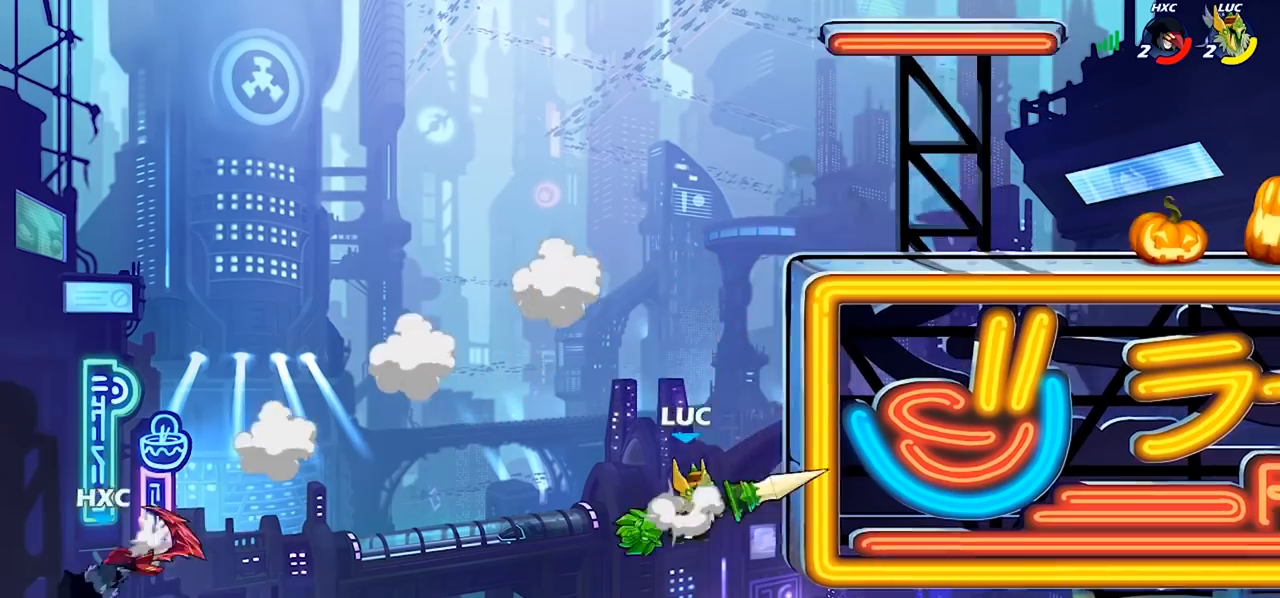
{"buttons": [], "left_stick": "left", "right_stick": "center", "events": [[200, "CROSS", "up"], [300, "CROSS", "down"], [300, "left_stick", "up-left"], [367, "left_stick", "left"], [400, "CROSS", "up"]]}
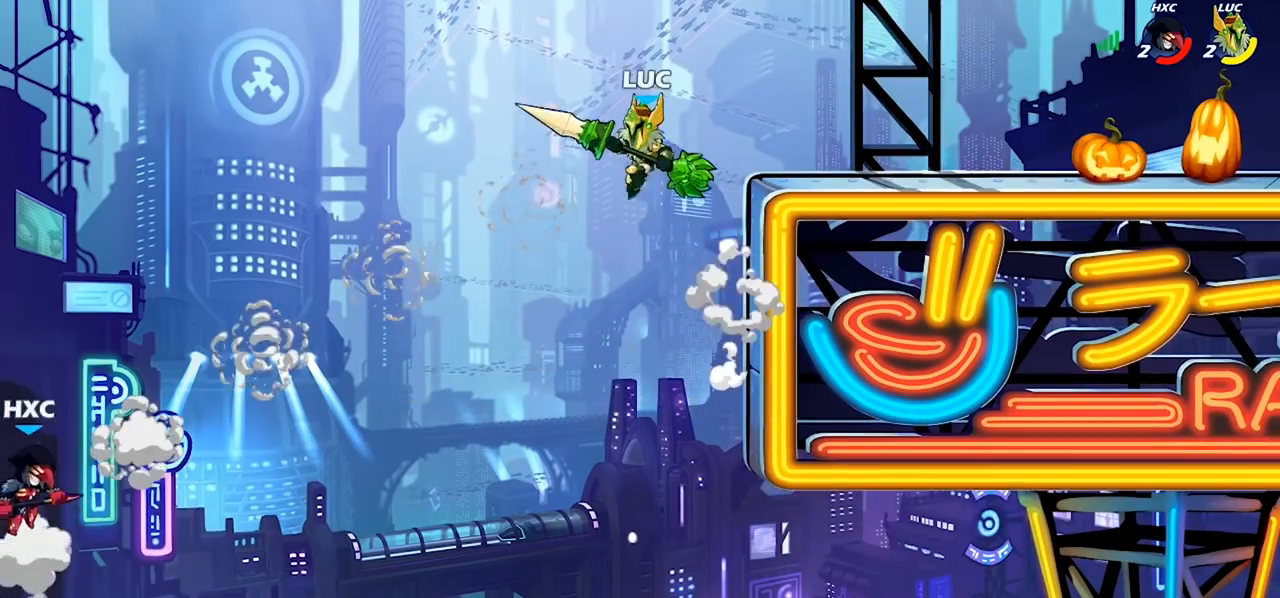
{"buttons": [], "left_stick": "center", "right_stick": "center", "events": [[33, "left_stick", "center"], [167, "R1", "down"], [200, "left_stick", "down"], [267, "left_stick", "down-left"], [333, "R1", "up"], [433, "left_stick", "center"]]}
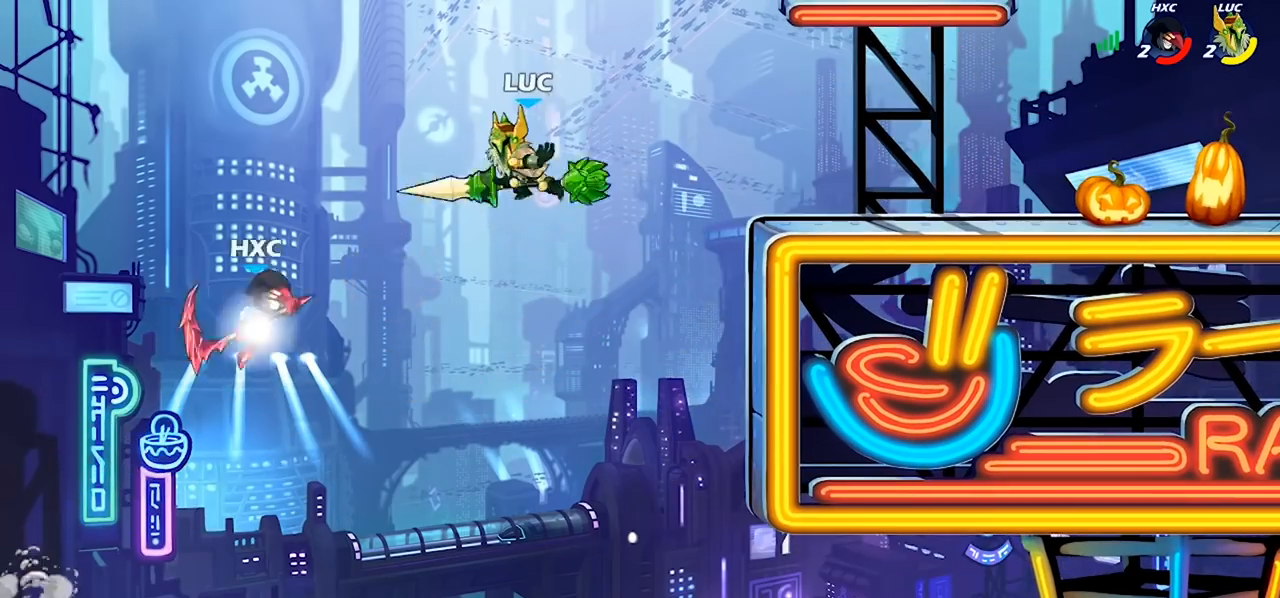
{"buttons": ["CIRCLE"], "left_stick": "up", "right_stick": "center", "events": [[300, "CROSS", "down"], [367, "left_stick", "up-right"], [433, "CROSS", "up"], [433, "R1", "down"], [467, "R1", "up"], [500, "CIRCLE", "down"], [500, "left_stick", "up"]]}
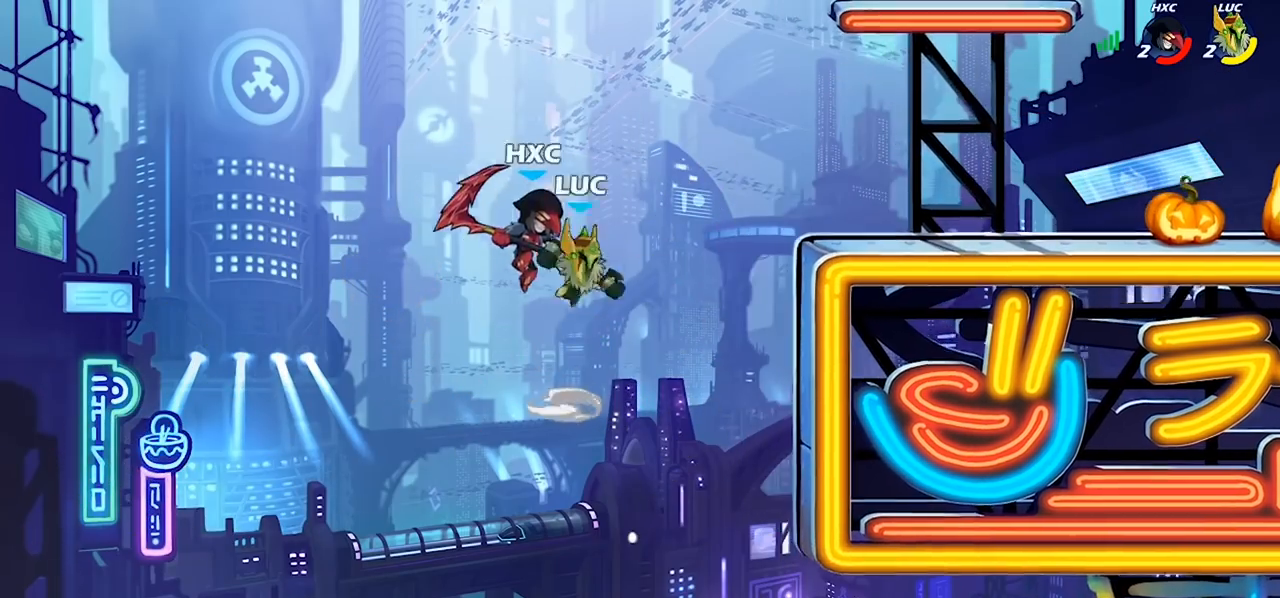
{"buttons": [], "left_stick": "right", "right_stick": "center", "events": [[67, "CIRCLE", "up"], [100, "left_stick", "center"], [233, "left_stick", "right"]]}
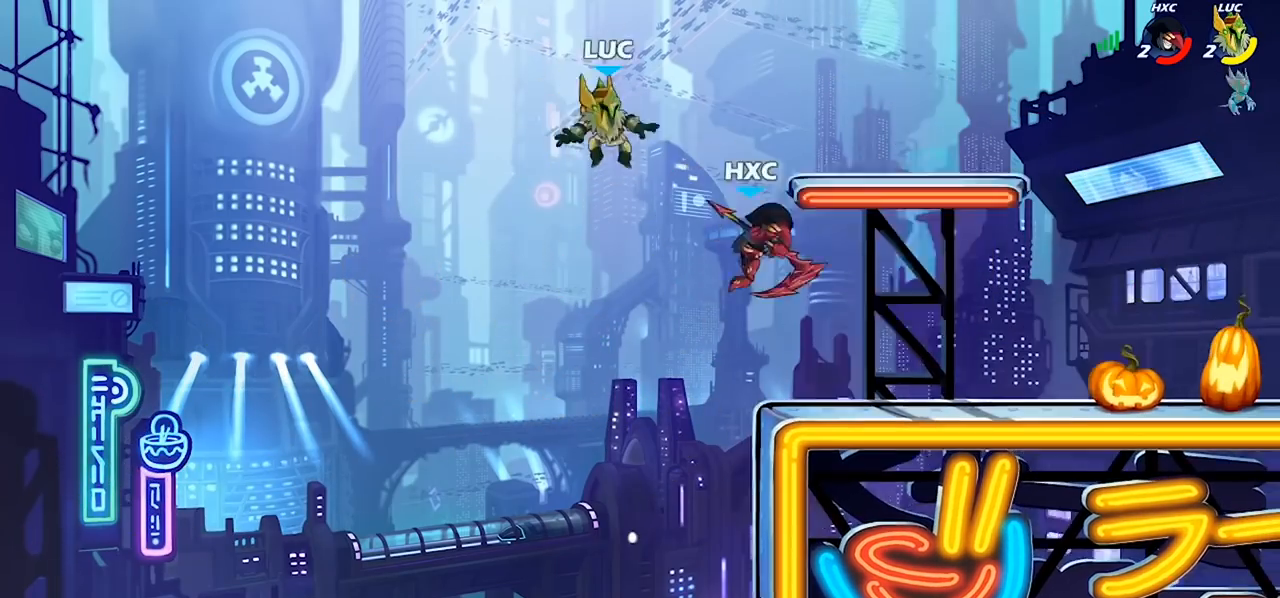
{"buttons": [], "left_stick": "left", "right_stick": "center", "events": [[267, "left_stick", "up-right"], [300, "R2", "down"], [500, "R2", "up"], [500, "left_stick", "left"]]}
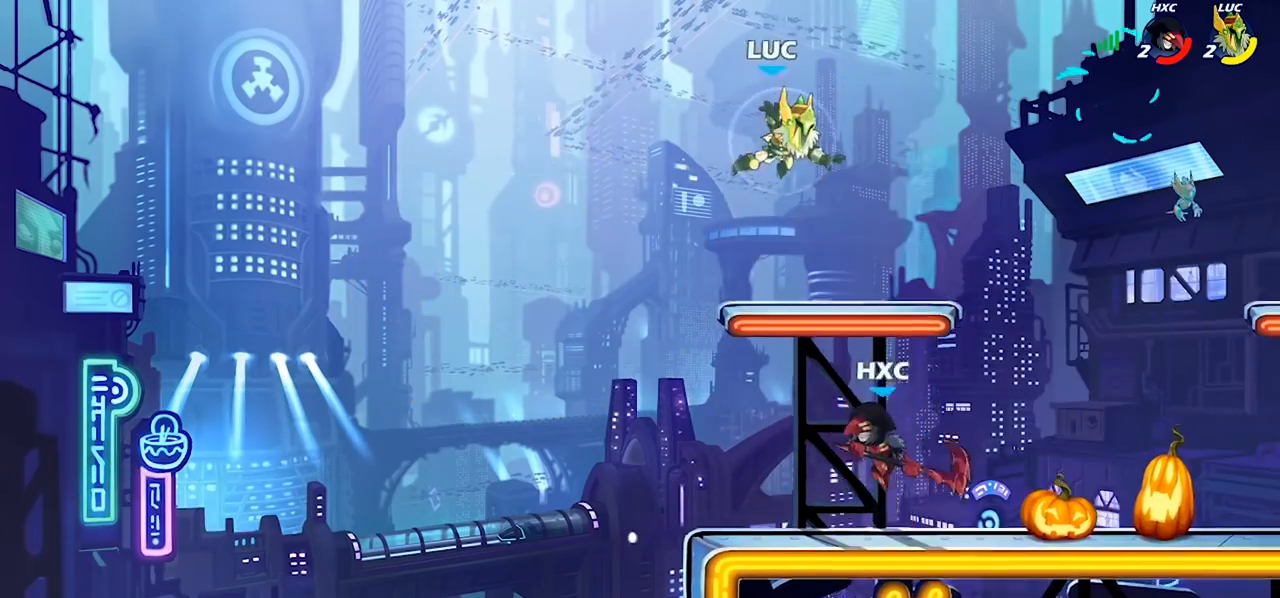
{"buttons": [], "left_stick": "right", "right_stick": "center", "events": [[33, "left_stick", "down-left"], [367, "left_stick", "down-right"], [467, "left_stick", "right"]]}
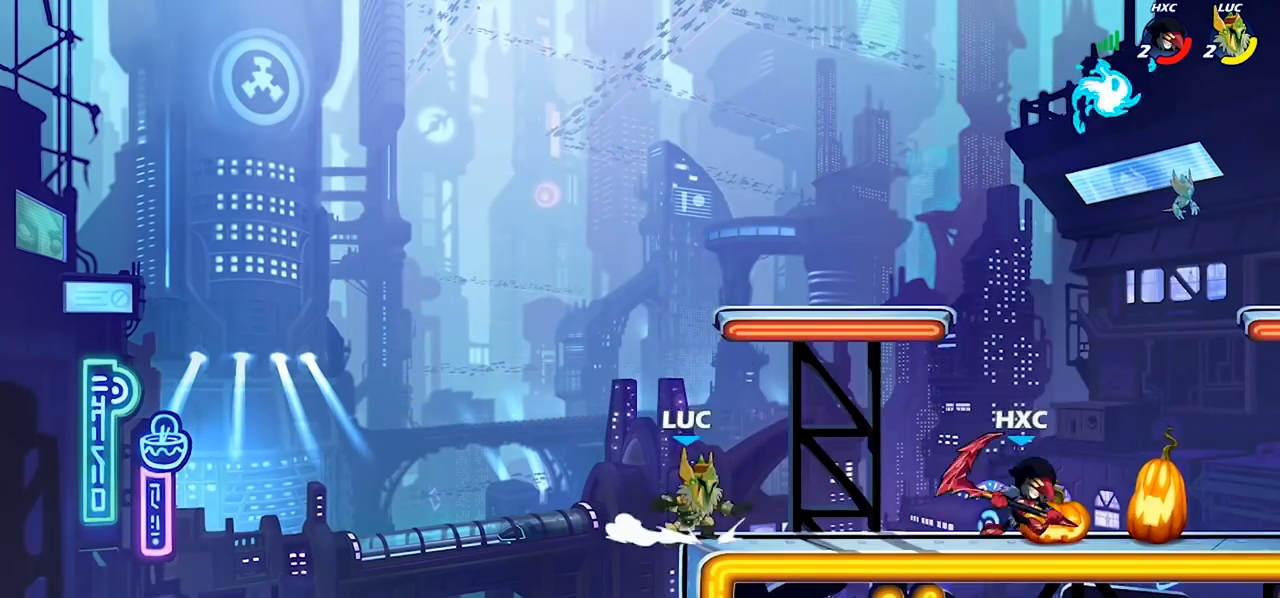
{"buttons": [], "left_stick": "right", "right_stick": "center", "events": [[133, "left_stick", "up-left"], [233, "left_stick", "right"]]}
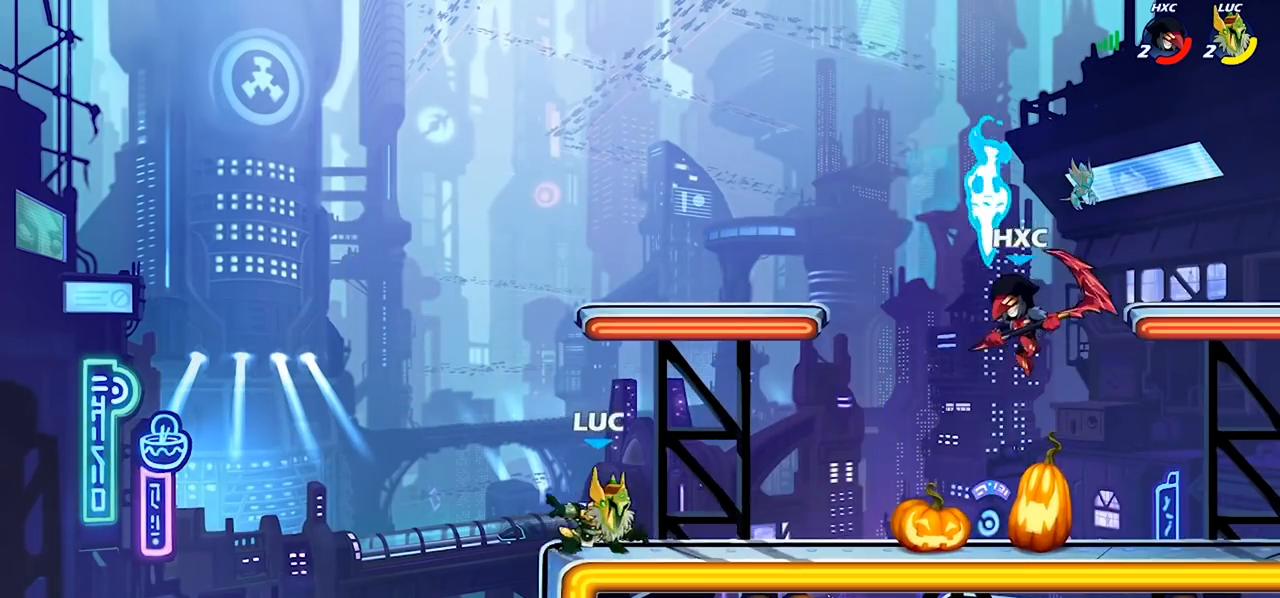
{"buttons": [], "left_stick": "center", "right_stick": "center", "events": [[33, "R2", "down"], [167, "R2", "up"], [300, "R2", "down"], [333, "SQUARE", "down"], [367, "R2", "up"], [367, "left_stick", "center"], [433, "SQUARE", "up"]]}
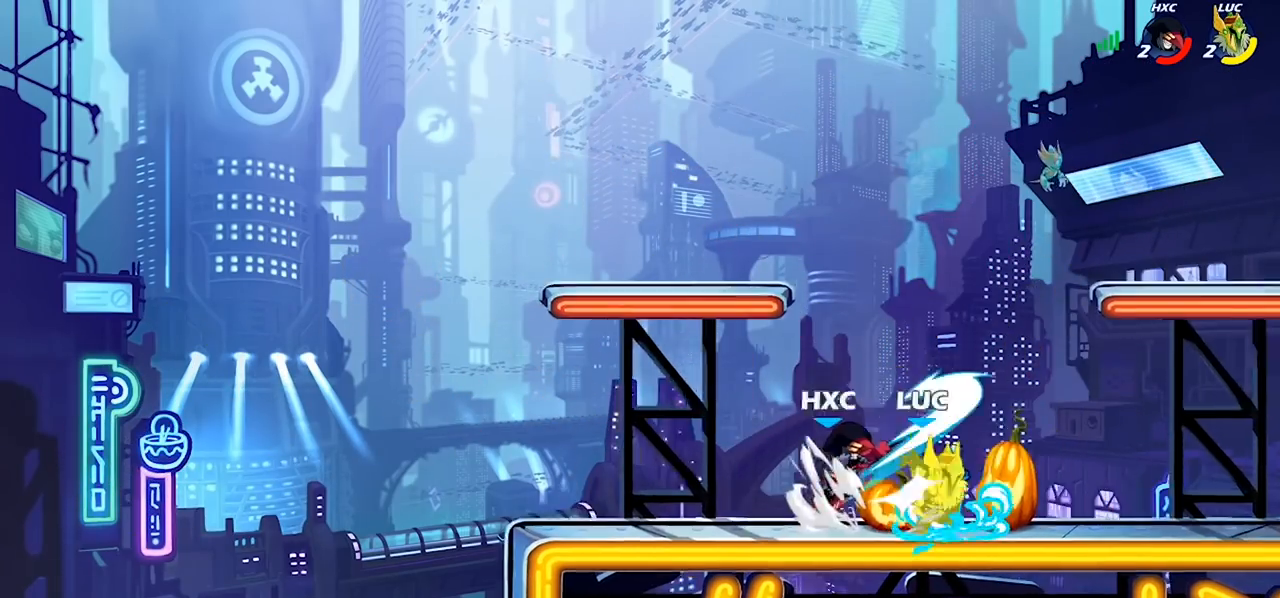
{"buttons": [], "left_stick": "center", "right_stick": "center", "events": []}
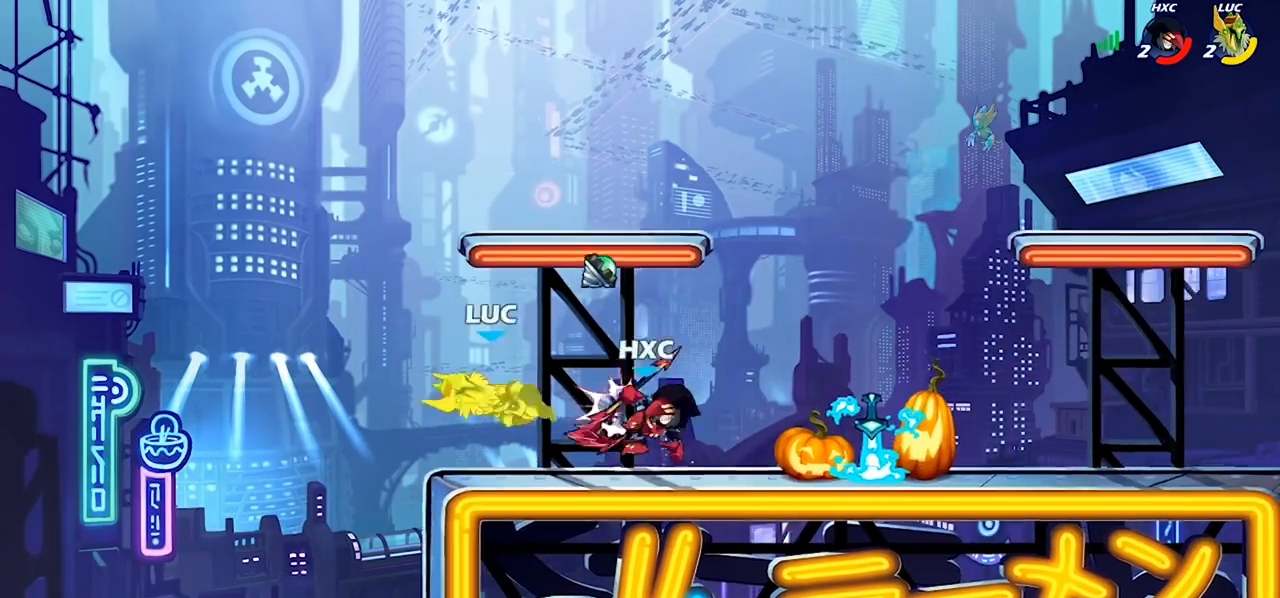
{"buttons": ["SQUARE"], "left_stick": "down", "right_stick": "center", "events": [[300, "R2", "down"], [433, "SQUARE", "down"], [433, "left_stick", "down"], [500, "R2", "up"]]}
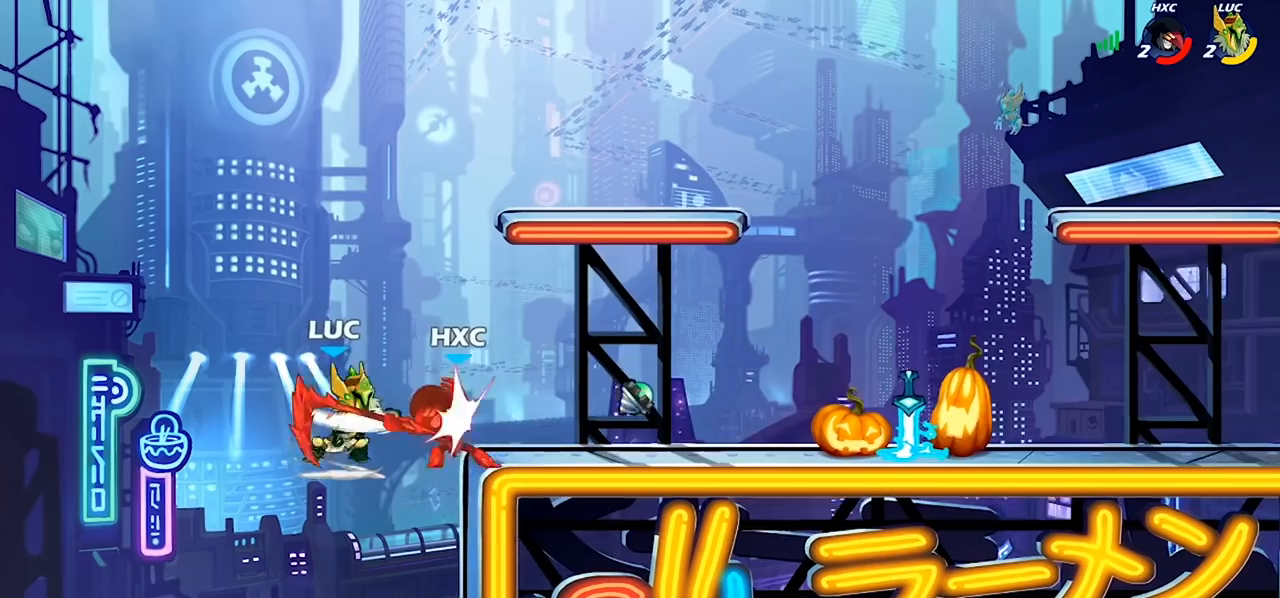
{"buttons": [], "left_stick": "center", "right_stick": "center", "events": [[33, "SQUARE", "up"], [100, "left_stick", "center"], [133, "SQUARE", "down"], [233, "SQUARE", "up"]]}
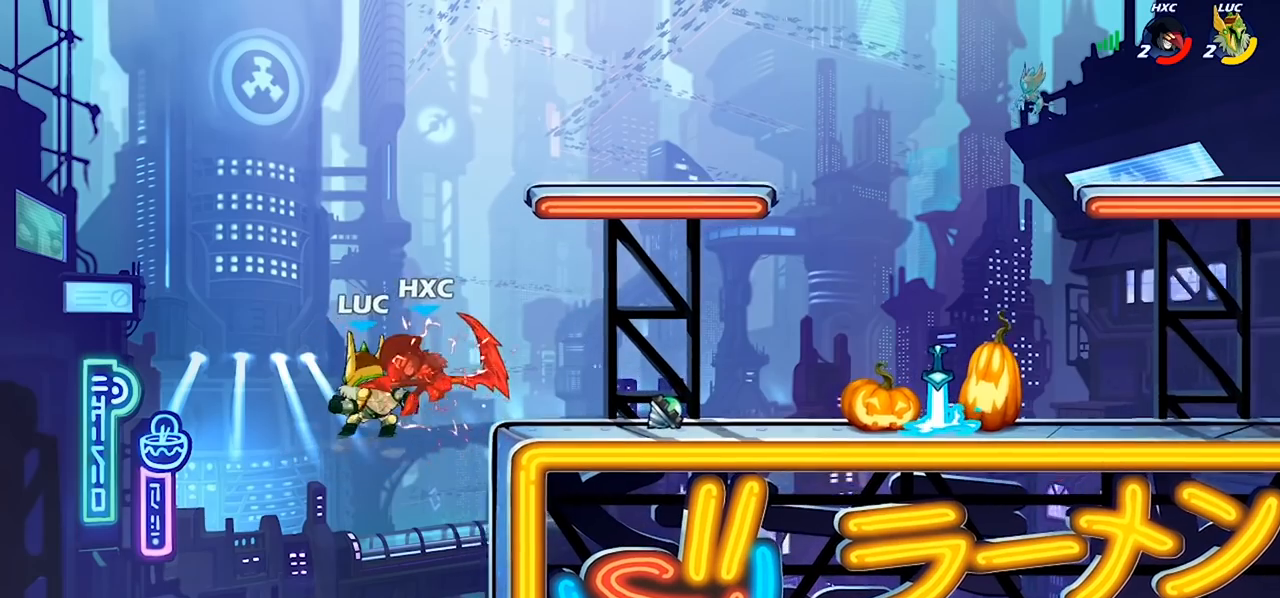
{"buttons": ["R2"], "left_stick": "up-right", "right_stick": "center", "events": [[33, "left_stick", "right"], [133, "left_stick", "up-right"], [367, "R2", "down"]]}
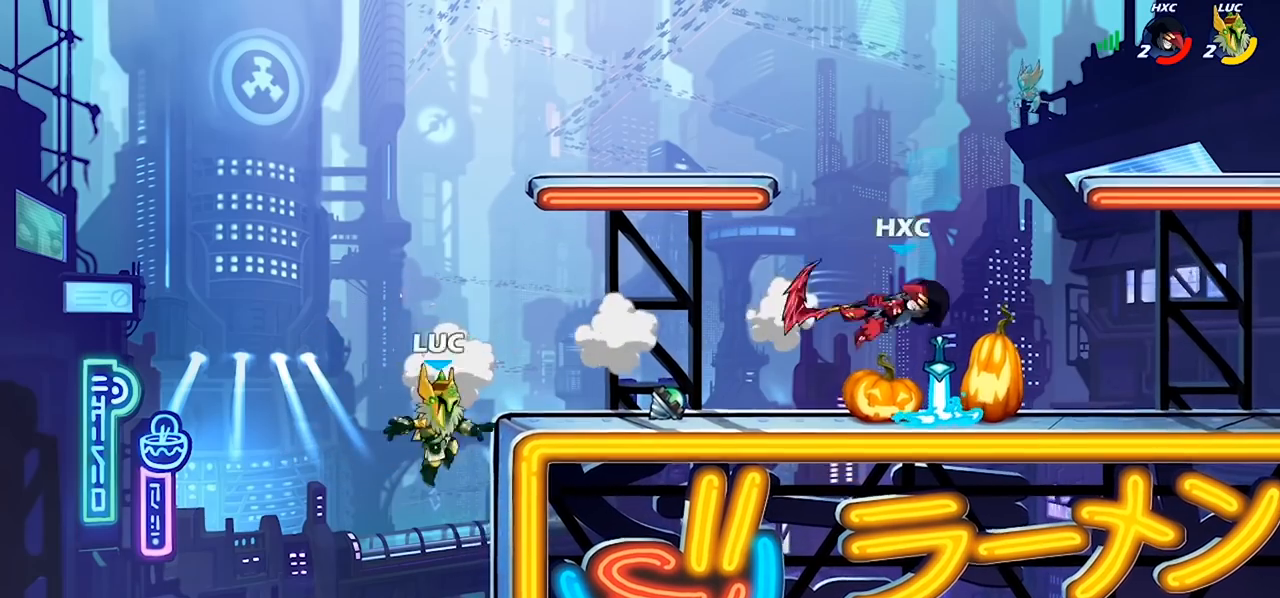
{"buttons": ["R1"], "left_stick": "down-left", "right_stick": "center", "events": [[33, "R2", "up"], [133, "left_stick", "down-left"], [400, "R1", "down"]]}
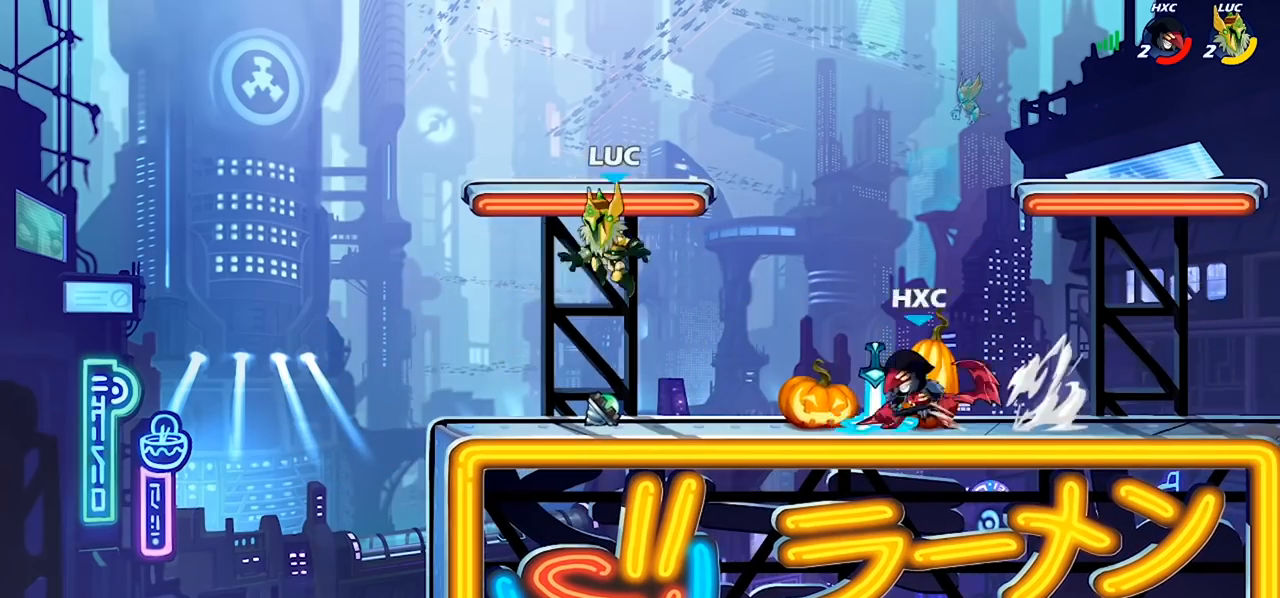
{"buttons": [], "left_stick": "up-left", "right_stick": "center", "events": [[33, "R1", "up"], [133, "left_stick", "down-right"], [200, "left_stick", "down-left"], [300, "R1", "down"], [433, "R1", "up"], [500, "left_stick", "up-left"]]}
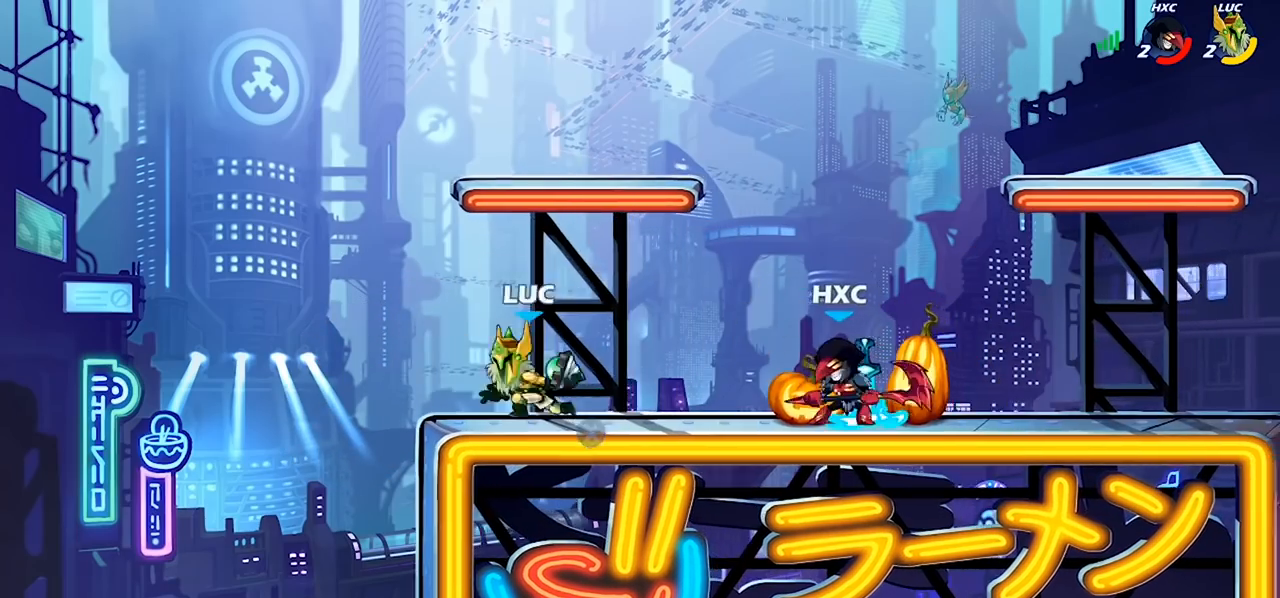
{"buttons": [], "left_stick": "center", "right_stick": "center", "events": [[33, "left_stick", "up-right"], [133, "CROSS", "down"], [133, "left_stick", "right"], [167, "CIRCLE", "down"], [200, "CROSS", "up"], [233, "CIRCLE", "up"], [267, "left_stick", "center"]]}
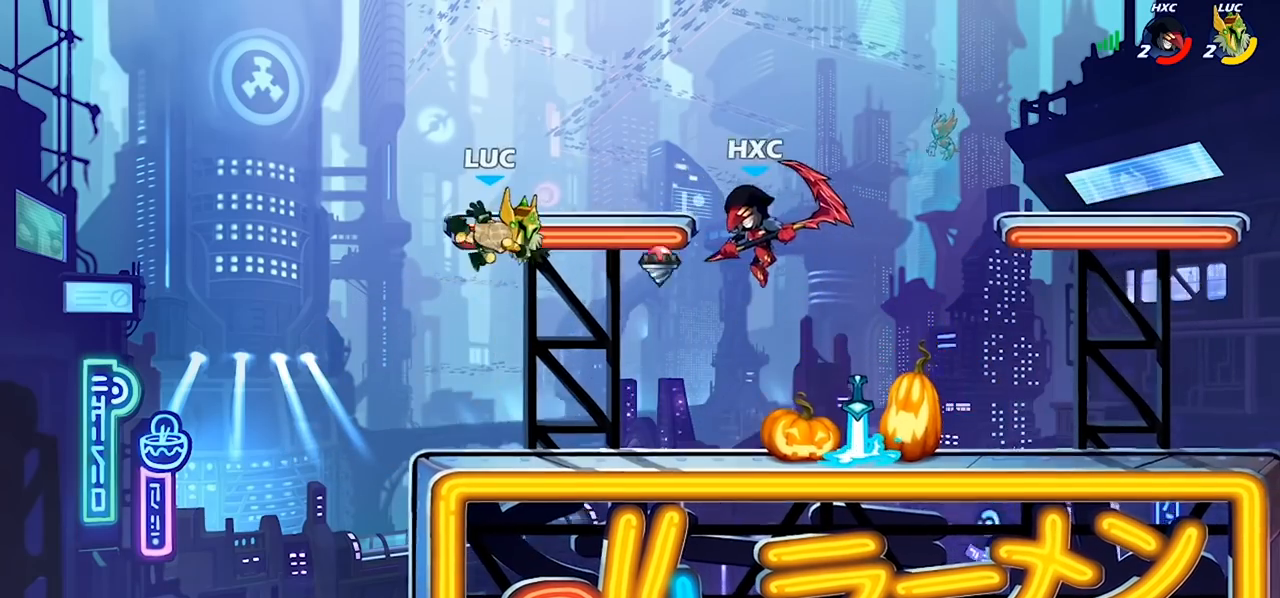
{"buttons": ["R2"], "left_stick": "right", "right_stick": "center", "events": [[33, "left_stick", "down-left"], [233, "left_stick", "right"], [500, "R2", "down"]]}
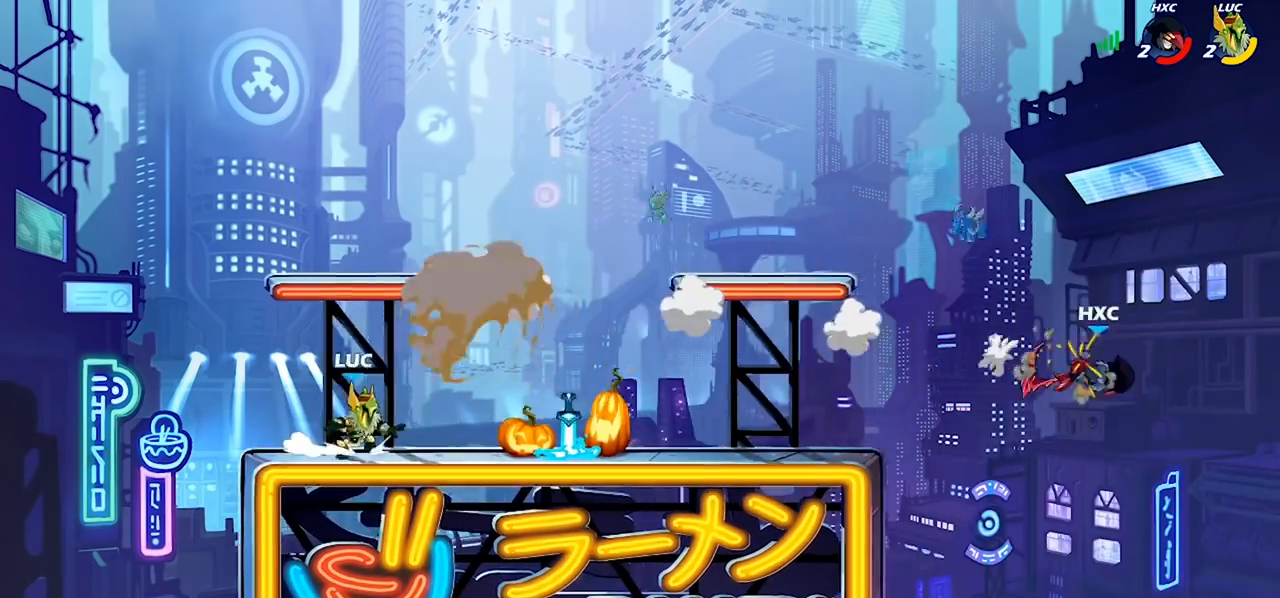
{"buttons": [], "left_stick": "right", "right_stick": "center", "events": [[167, "R2", "up"], [367, "R1", "down"], [467, "R1", "up"]]}
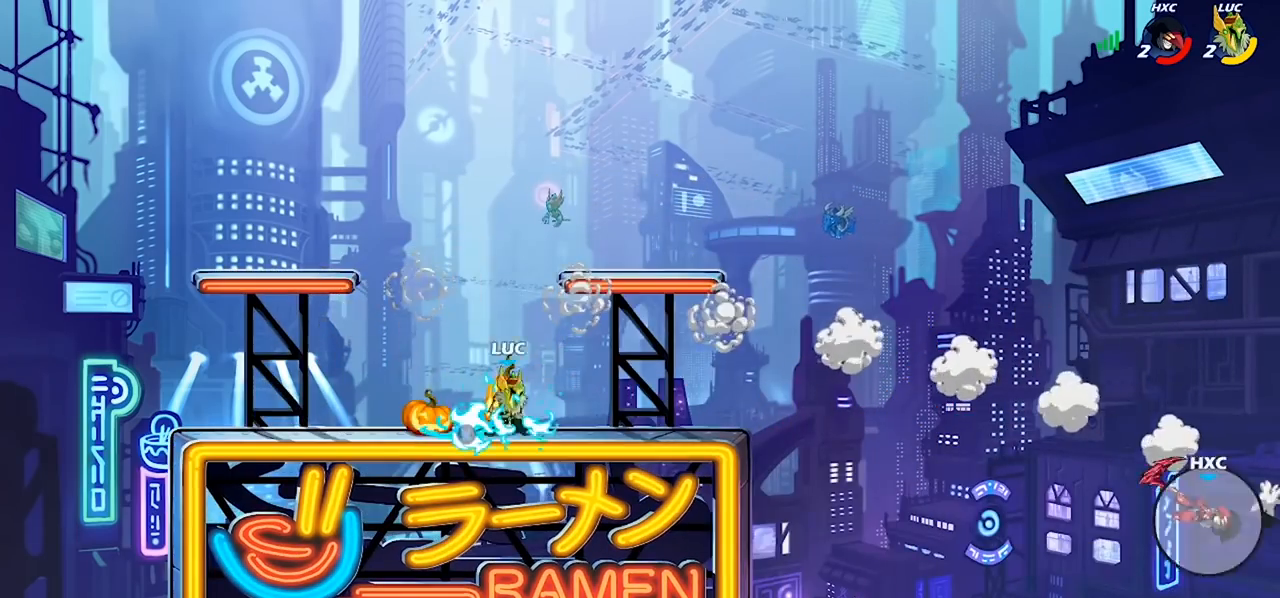
{"buttons": ["CIRCLE", "R2"], "left_stick": "down", "right_stick": "center", "events": [[400, "R2", "down"], [433, "CIRCLE", "down"], [433, "left_stick", "down"]]}
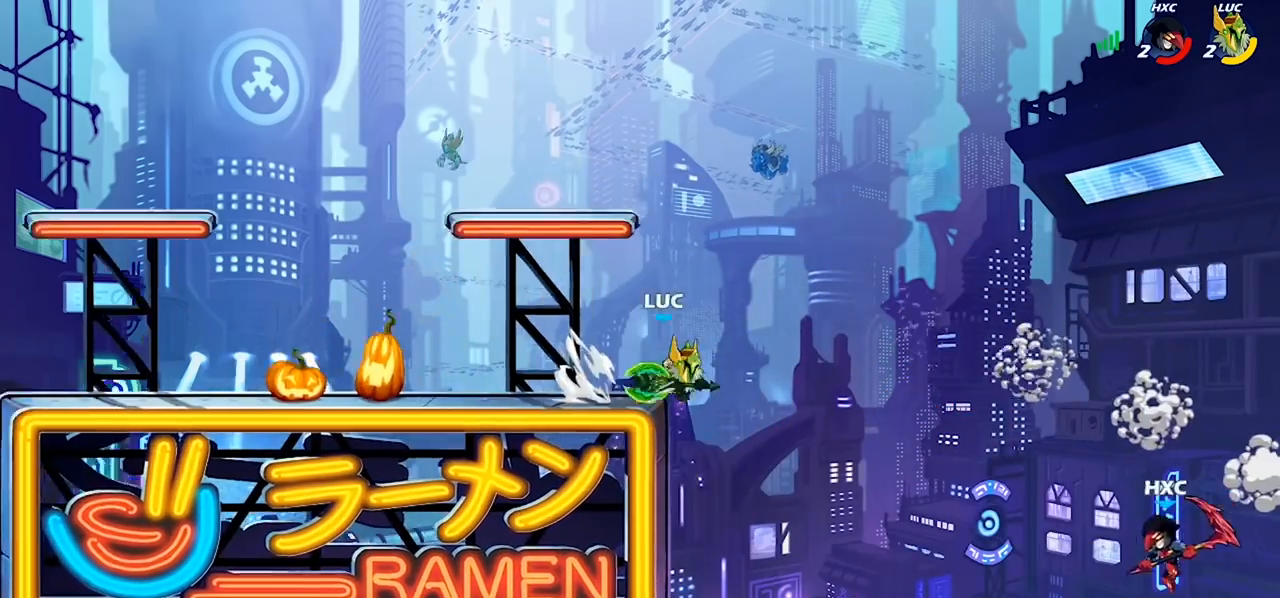
{"buttons": [], "left_stick": "center", "right_stick": "center", "events": [[33, "R2", "up"], [367, "CIRCLE", "up"], [433, "left_stick", "center"]]}
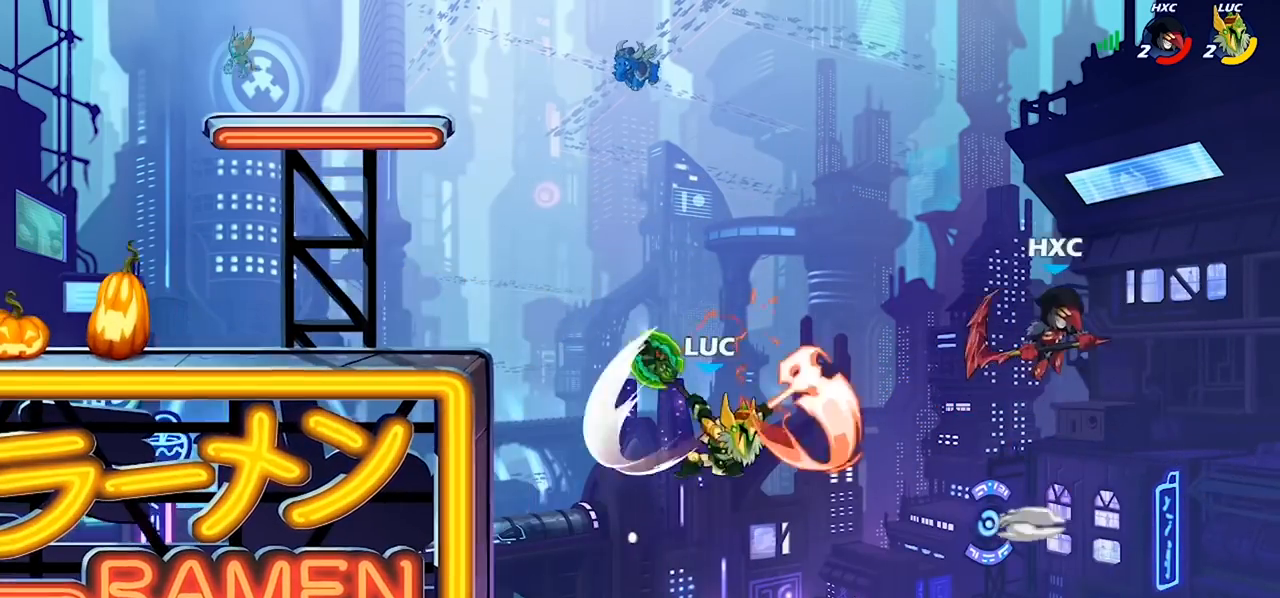
{"buttons": [], "left_stick": "center", "right_stick": "center", "events": []}
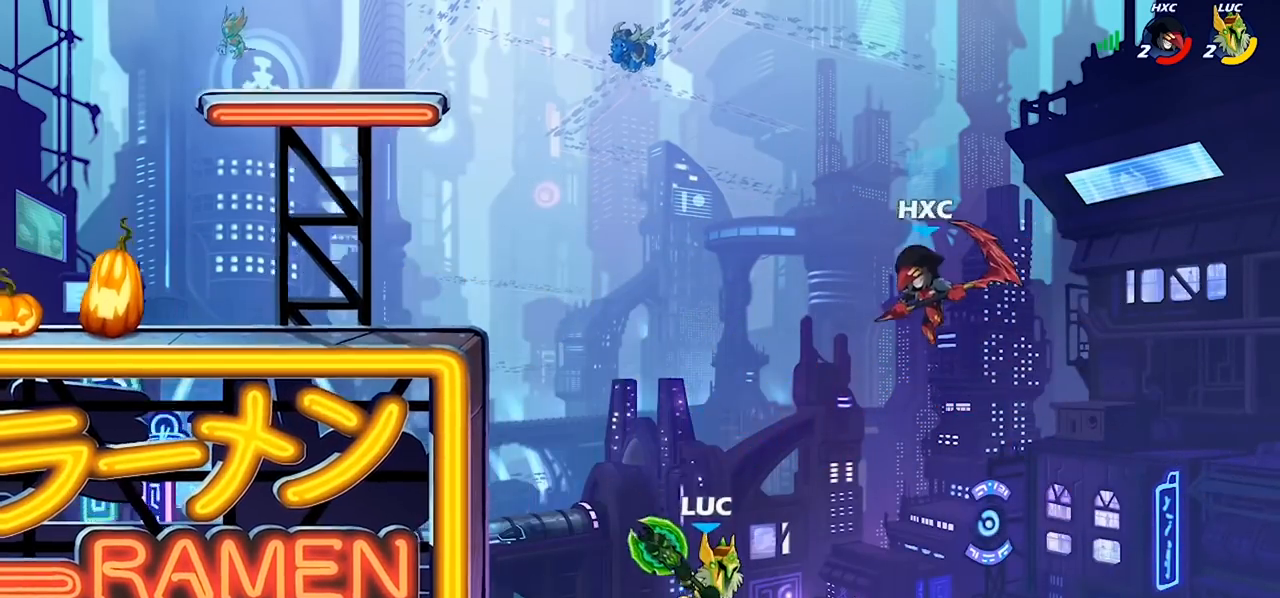
{"buttons": [], "left_stick": "center", "right_stick": "center", "events": [[233, "CROSS", "down"], [333, "CROSS", "up"], [367, "left_stick", "left"], [433, "left_stick", "center"]]}